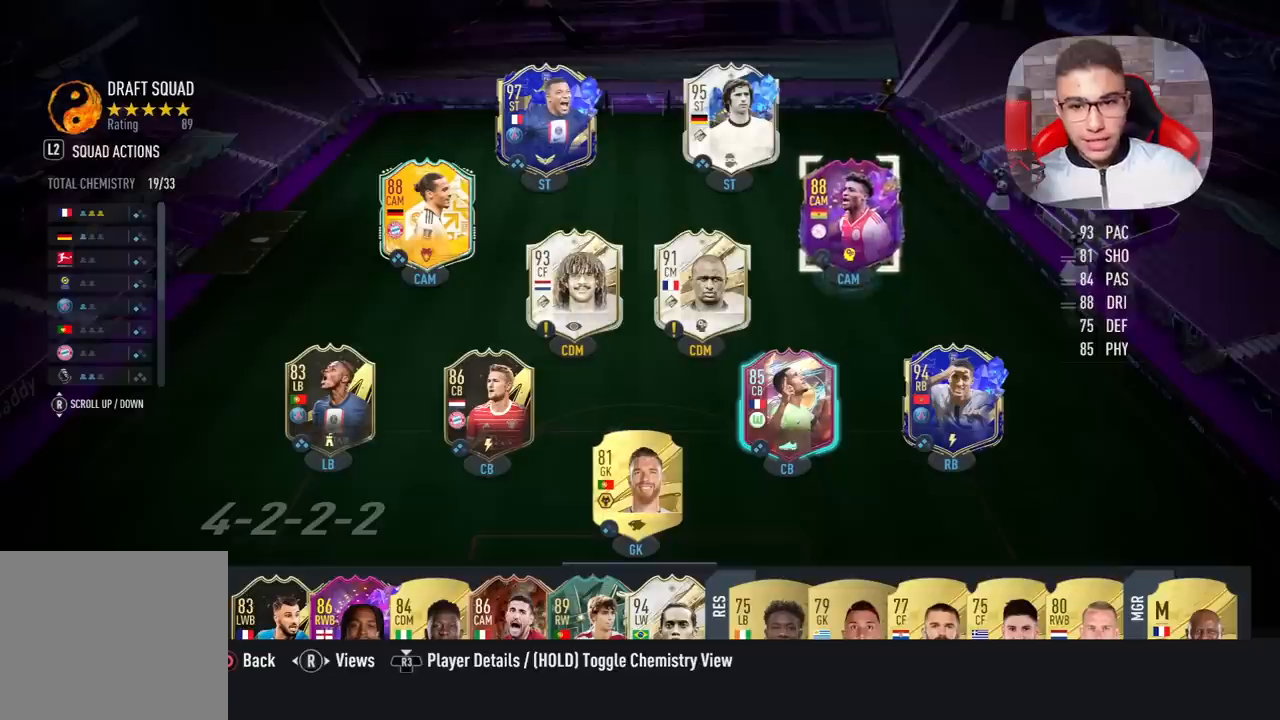
Gameplay with a controller (PlayStation layout); each line is a JSON object with the inputs held at the frame after it. "events" lists button and stick changes between this image and that frame as [ms after this image, input, new state], when the widget could be followed in between.
{"buttons": [], "left_stick": "center", "right_stick": "center", "events": [[150, "left_stick", "center"], [283, "left_stick", "left"], [400, "left_stick", "center"]]}
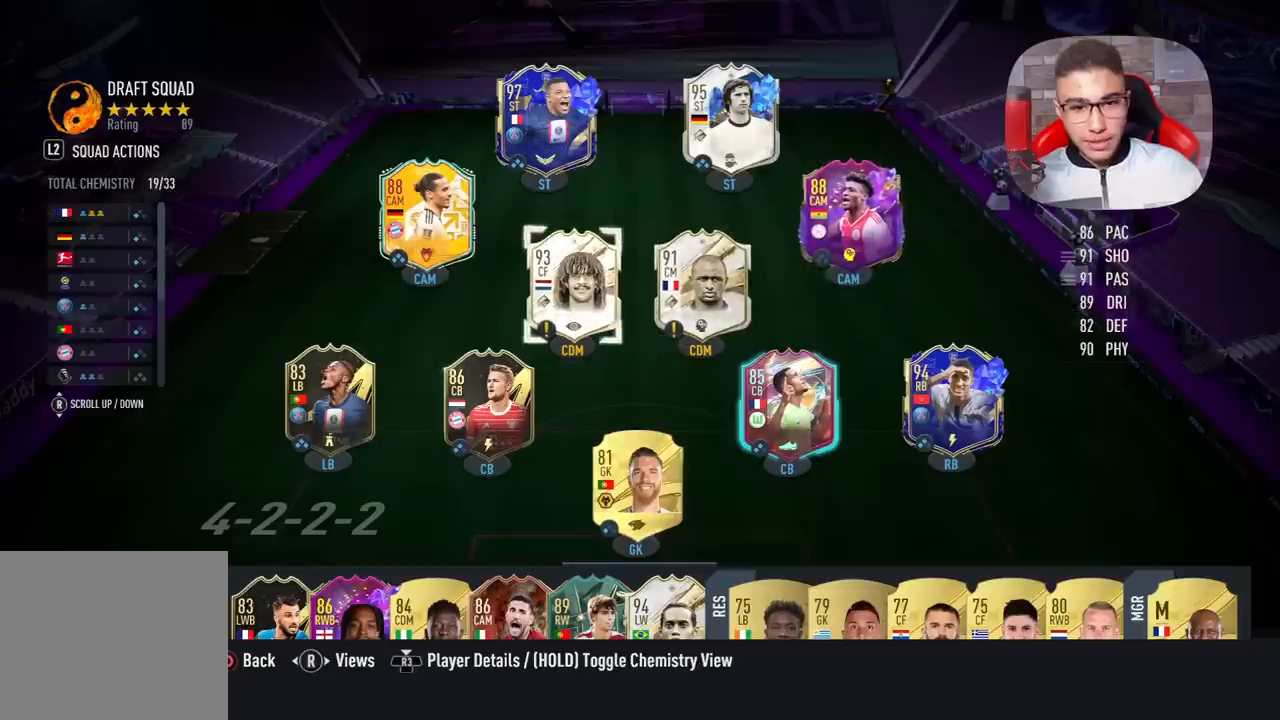
{"buttons": [], "left_stick": "center", "right_stick": "center", "events": [[17, "left_stick", "left"], [150, "left_stick", "center"]]}
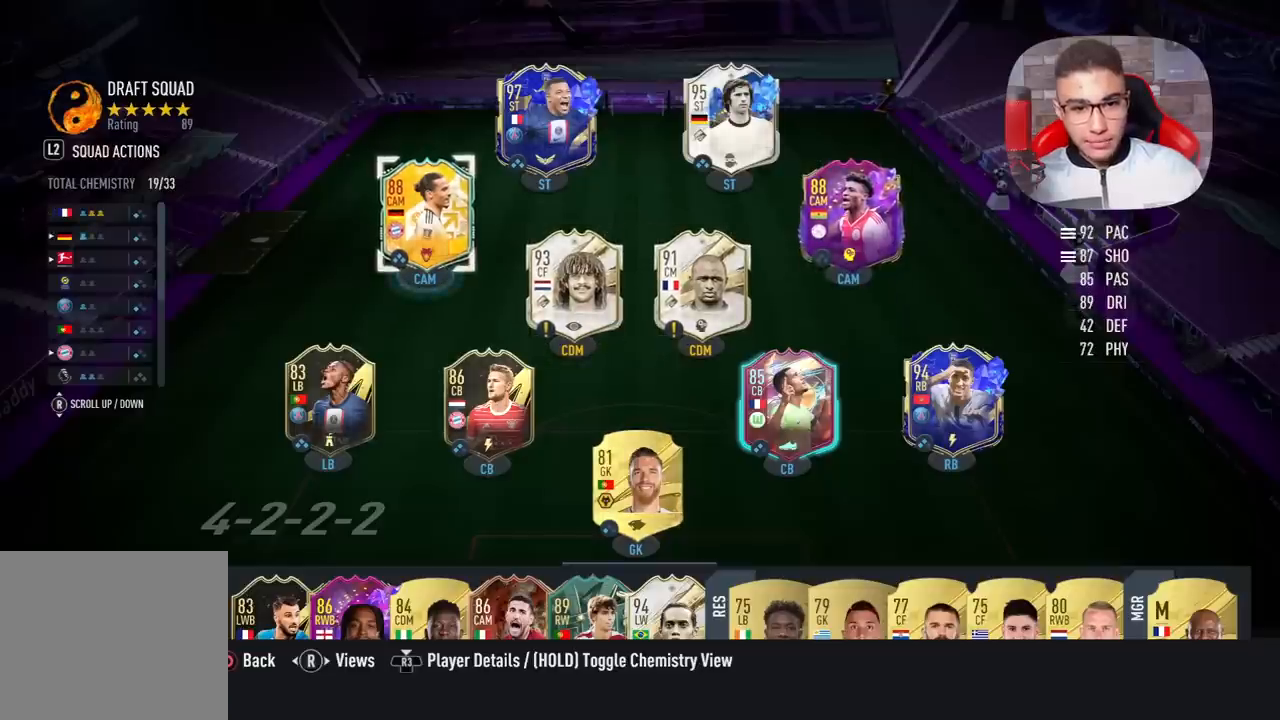
{"buttons": [], "left_stick": "center", "right_stick": "center", "events": []}
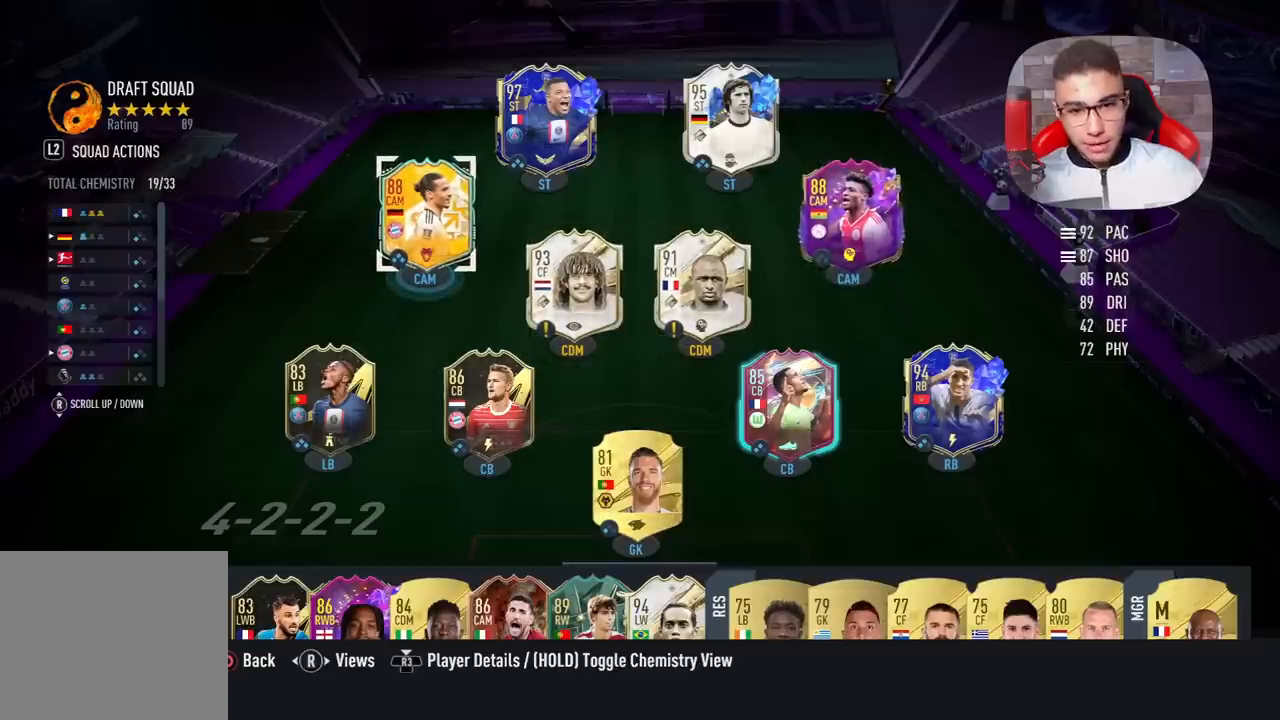
{"buttons": [], "left_stick": "center", "right_stick": "center", "events": []}
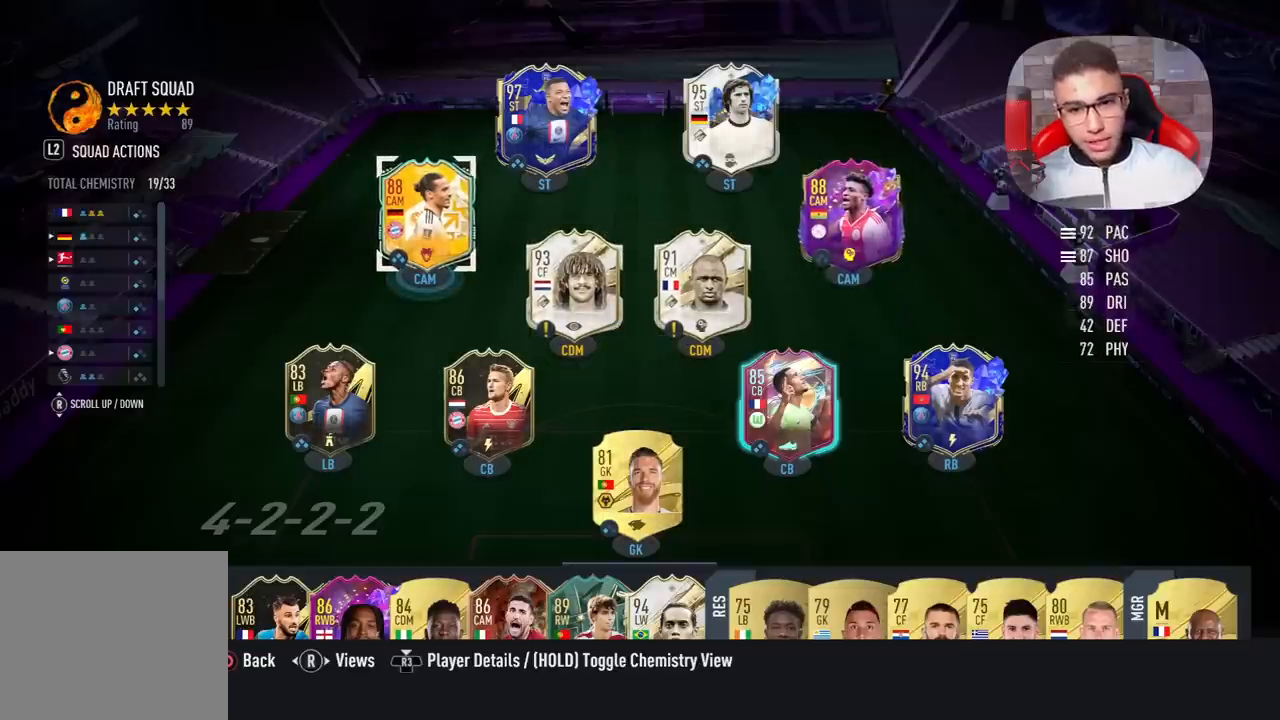
{"buttons": [], "left_stick": "center", "right_stick": "center", "events": []}
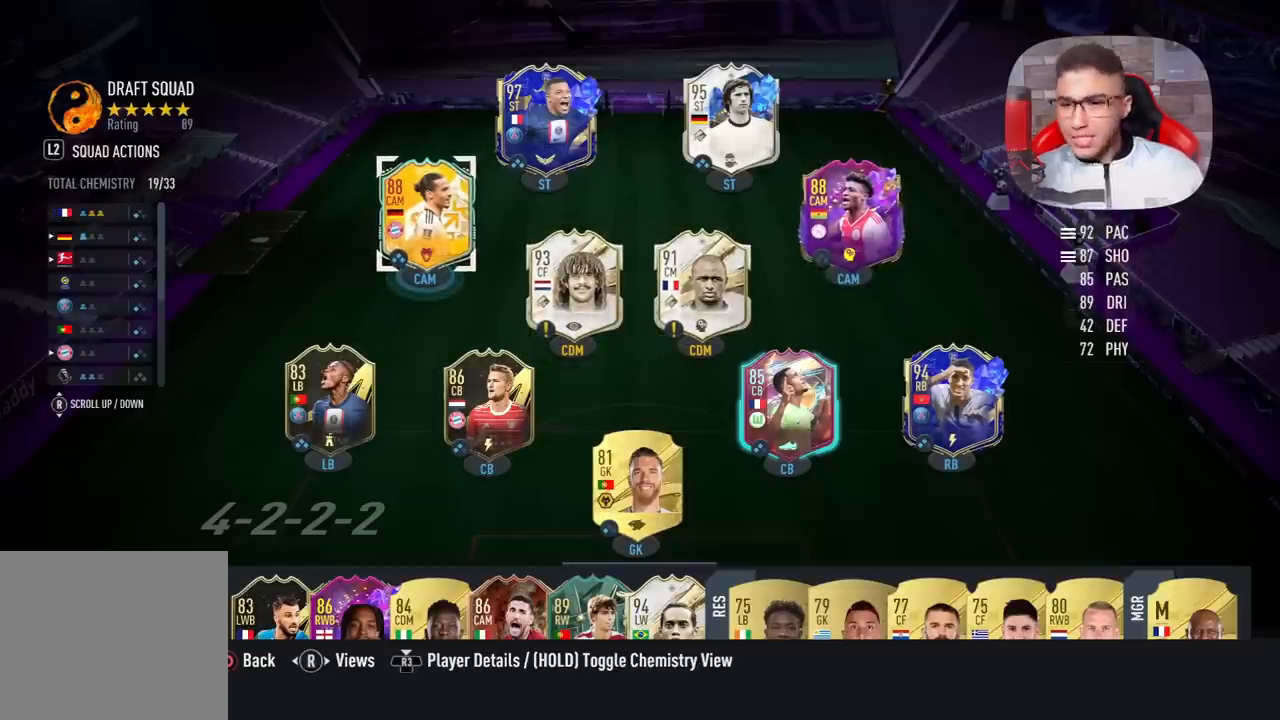
{"buttons": ["DPAD_RIGHT"], "left_stick": "center", "right_stick": "center", "events": [[250, "DPAD_RIGHT", "down"], [400, "DPAD_RIGHT", "up"], [433, "DPAD_RIGHT", "down"]]}
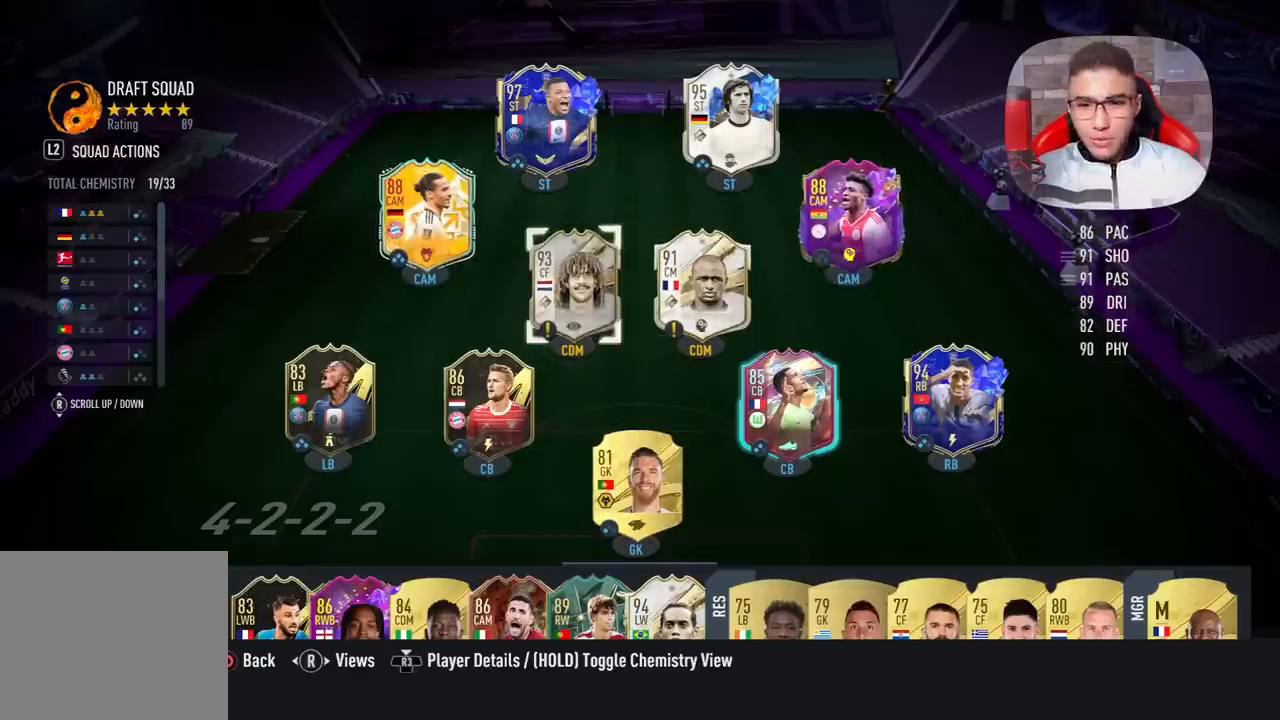
{"buttons": [], "left_stick": "center", "right_stick": "center", "events": [[83, "DPAD_RIGHT", "up"], [150, "DPAD_RIGHT", "down"], [317, "DPAD_RIGHT", "up"]]}
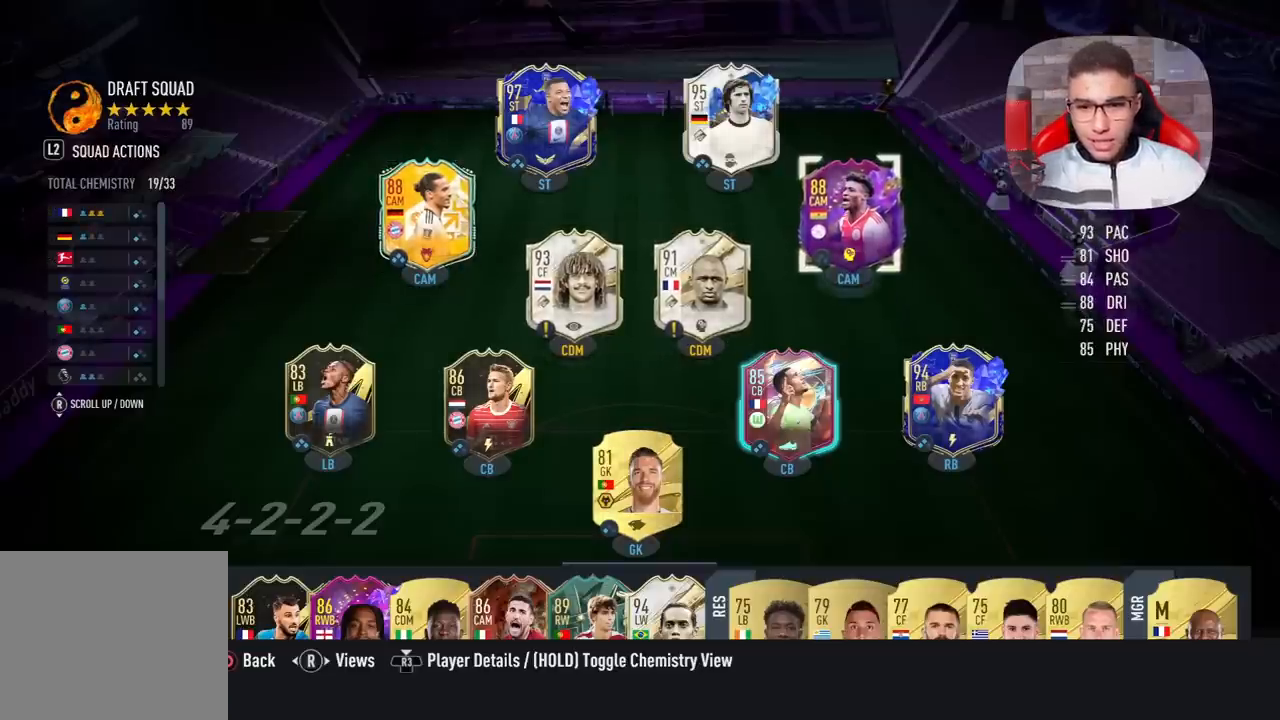
{"buttons": [], "left_stick": "center", "right_stick": "center", "events": []}
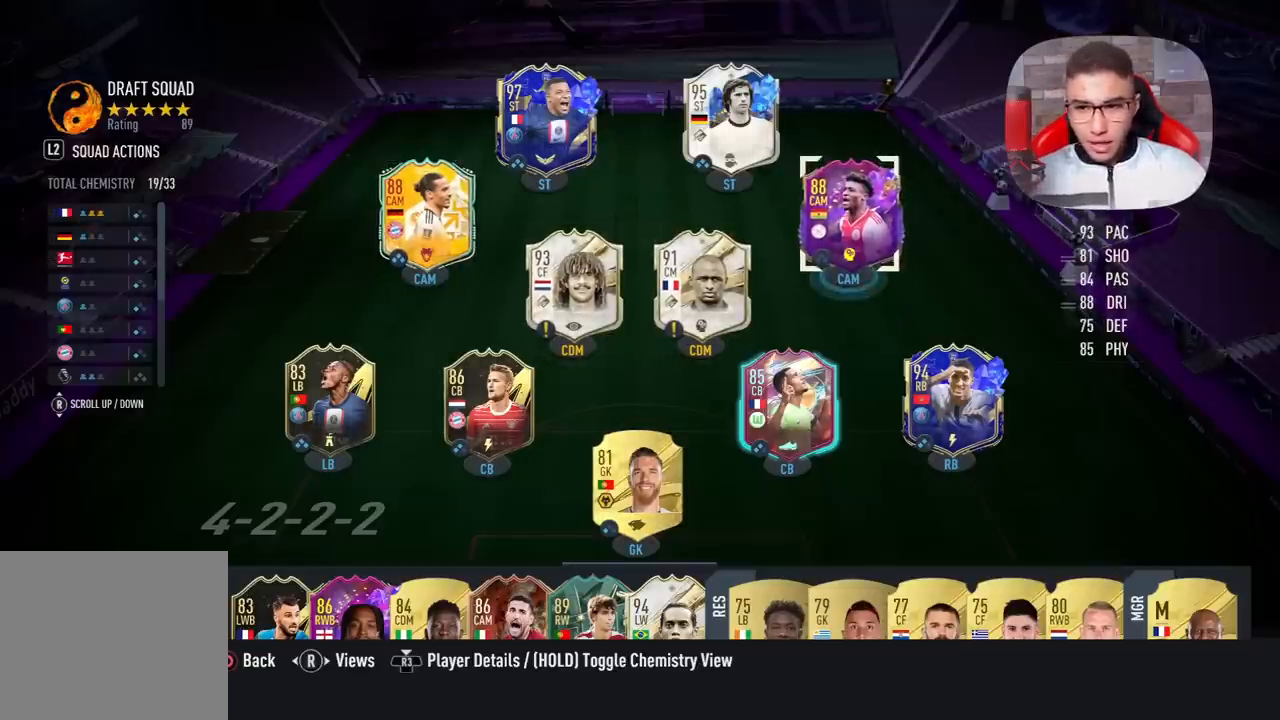
{"buttons": [], "left_stick": "center", "right_stick": "center", "events": []}
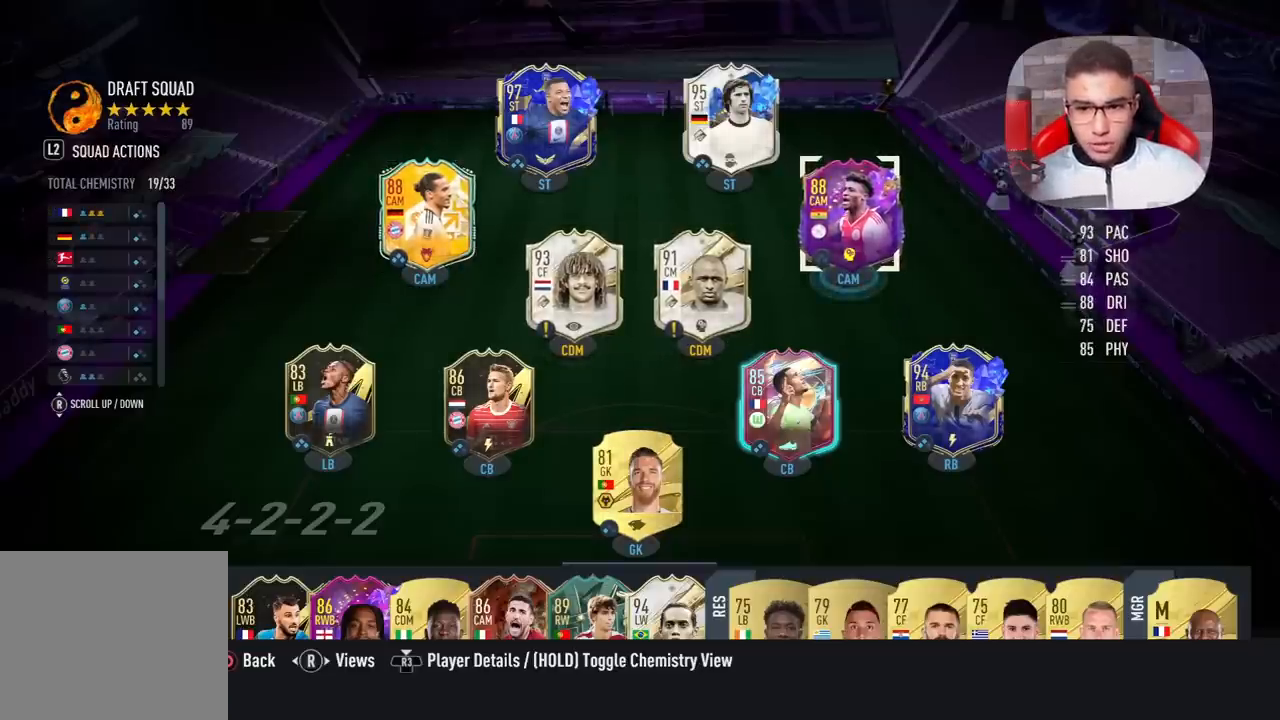
{"buttons": [], "left_stick": "center", "right_stick": "center", "events": []}
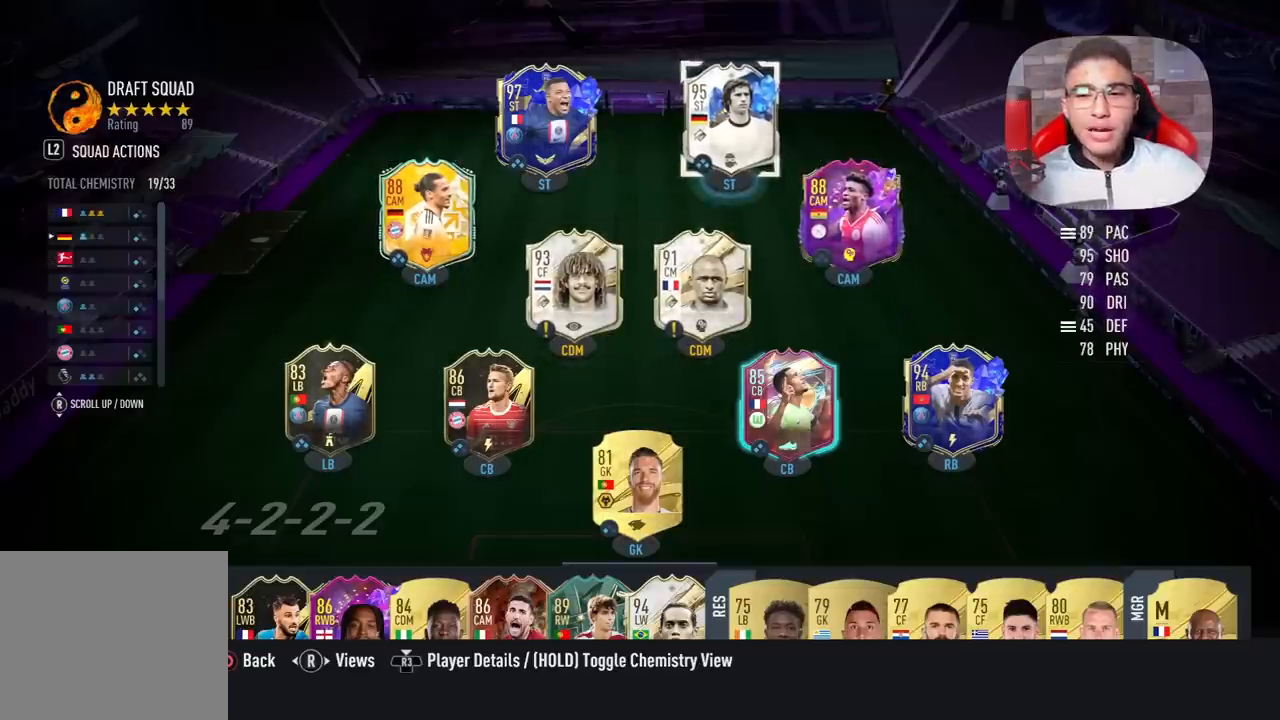
{"buttons": [], "left_stick": "center", "right_stick": "center", "events": []}
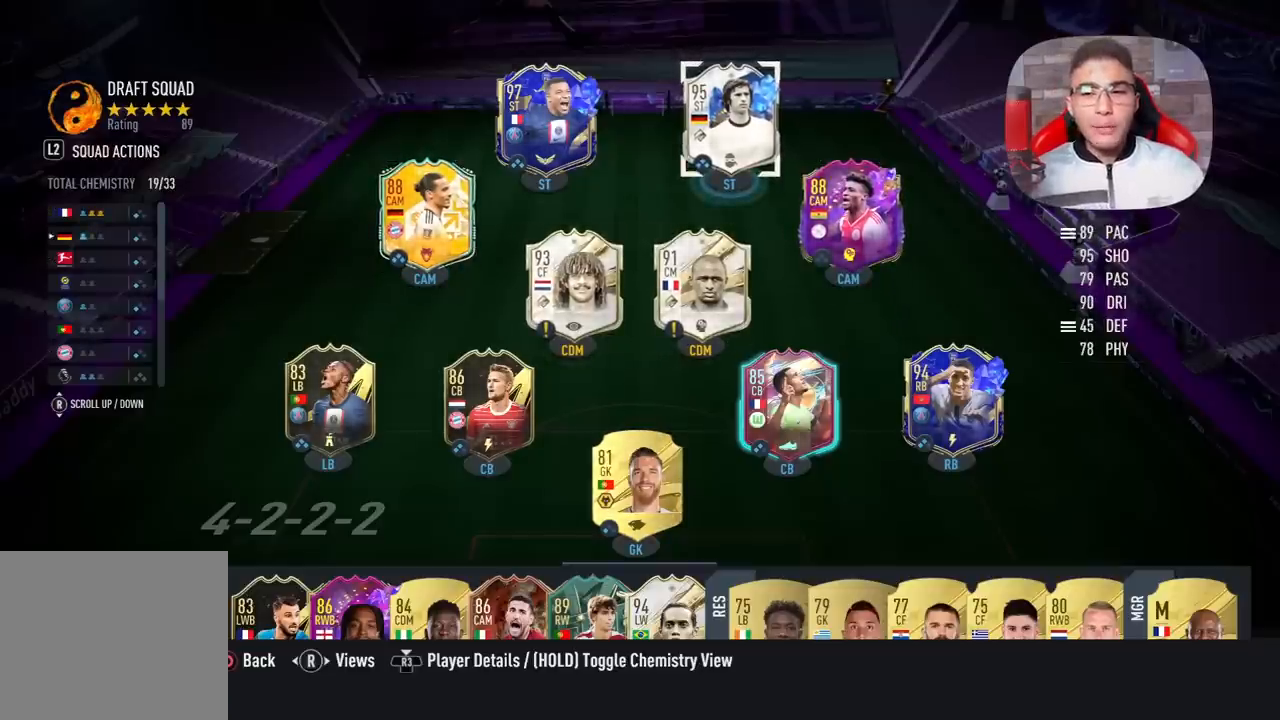
{"buttons": ["R3"], "left_stick": "center", "right_stick": "center", "events": [[450, "R3", "down"]]}
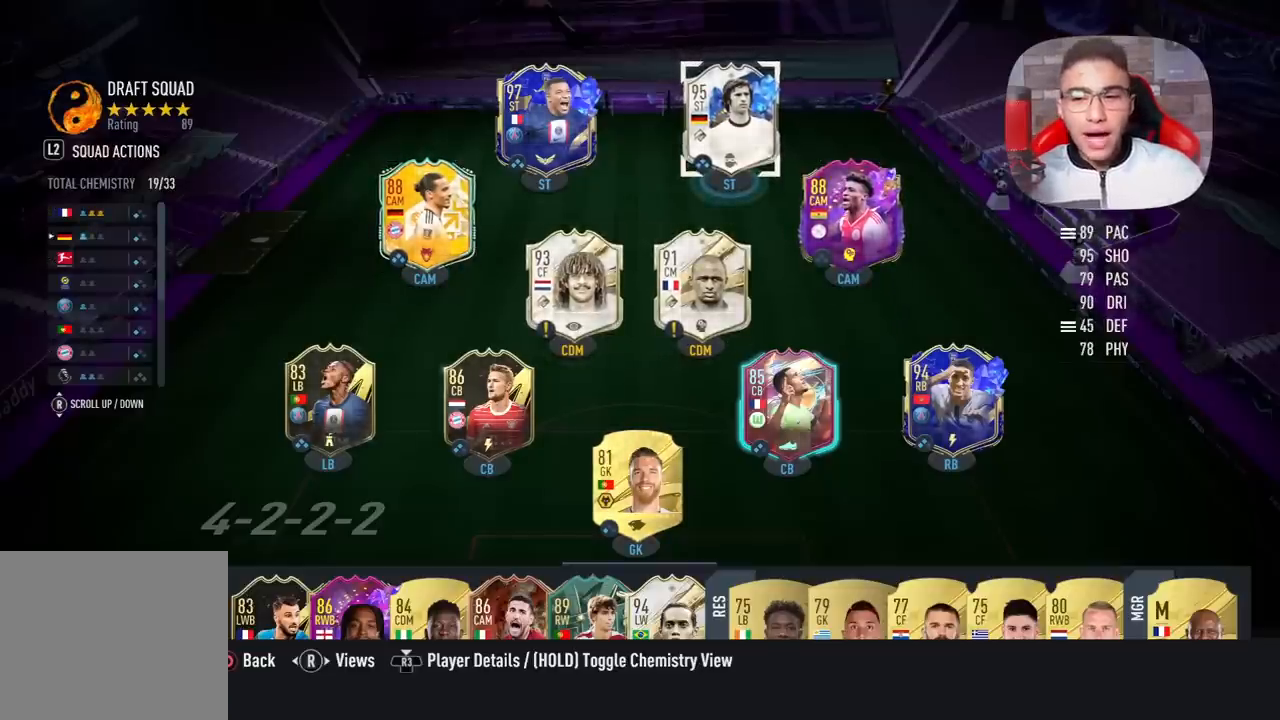
{"buttons": [], "left_stick": "center", "right_stick": "center", "events": [[83, "R3", "up"]]}
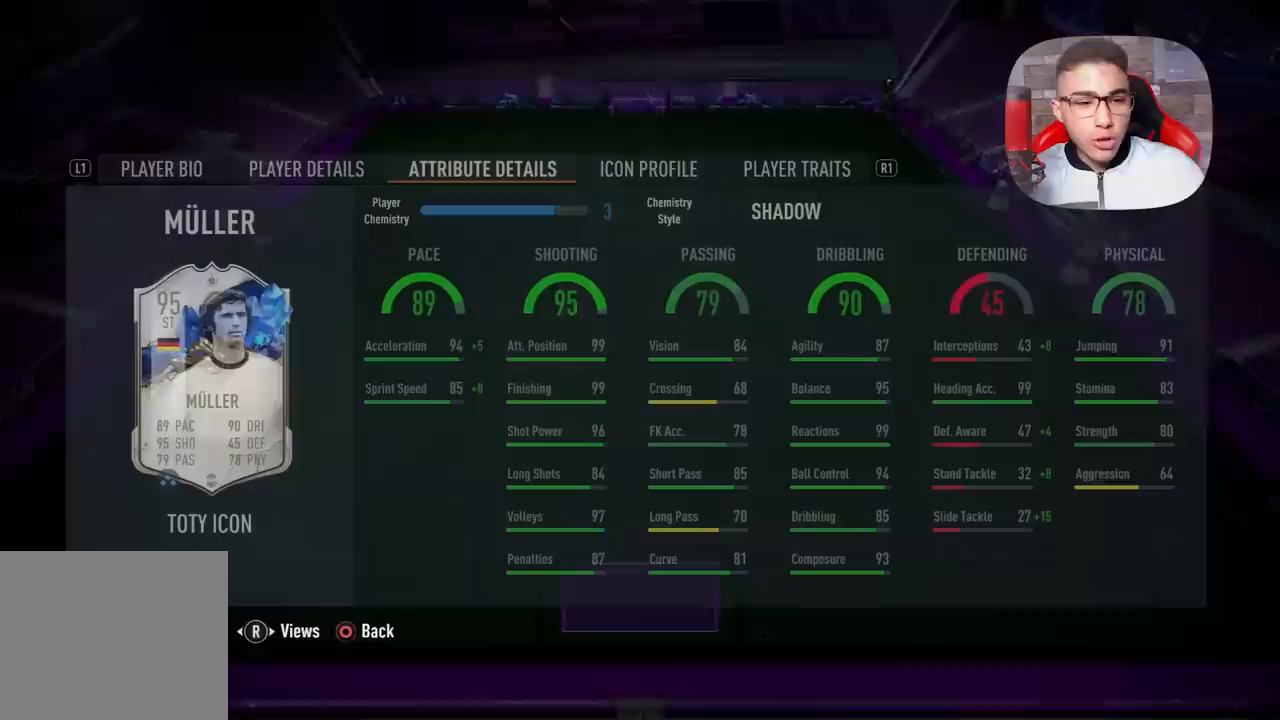
{"buttons": [], "left_stick": "center", "right_stick": "center", "events": []}
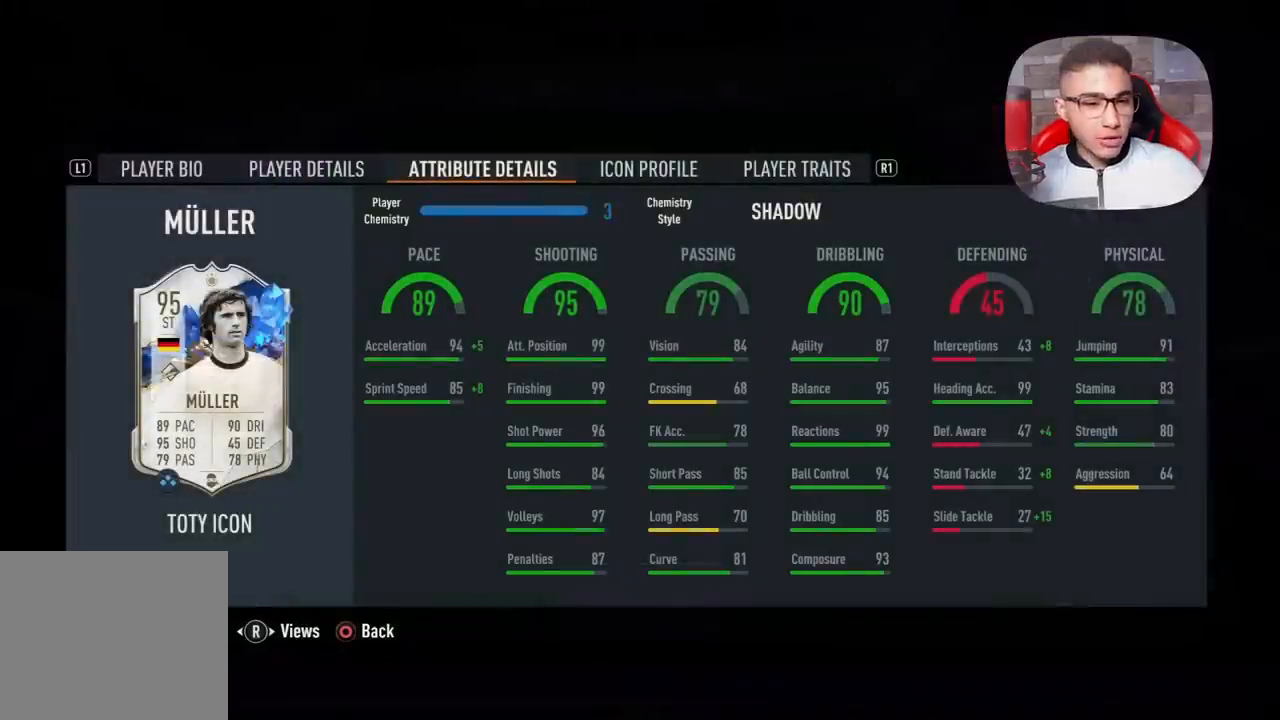
{"buttons": [], "left_stick": "center", "right_stick": "center", "events": []}
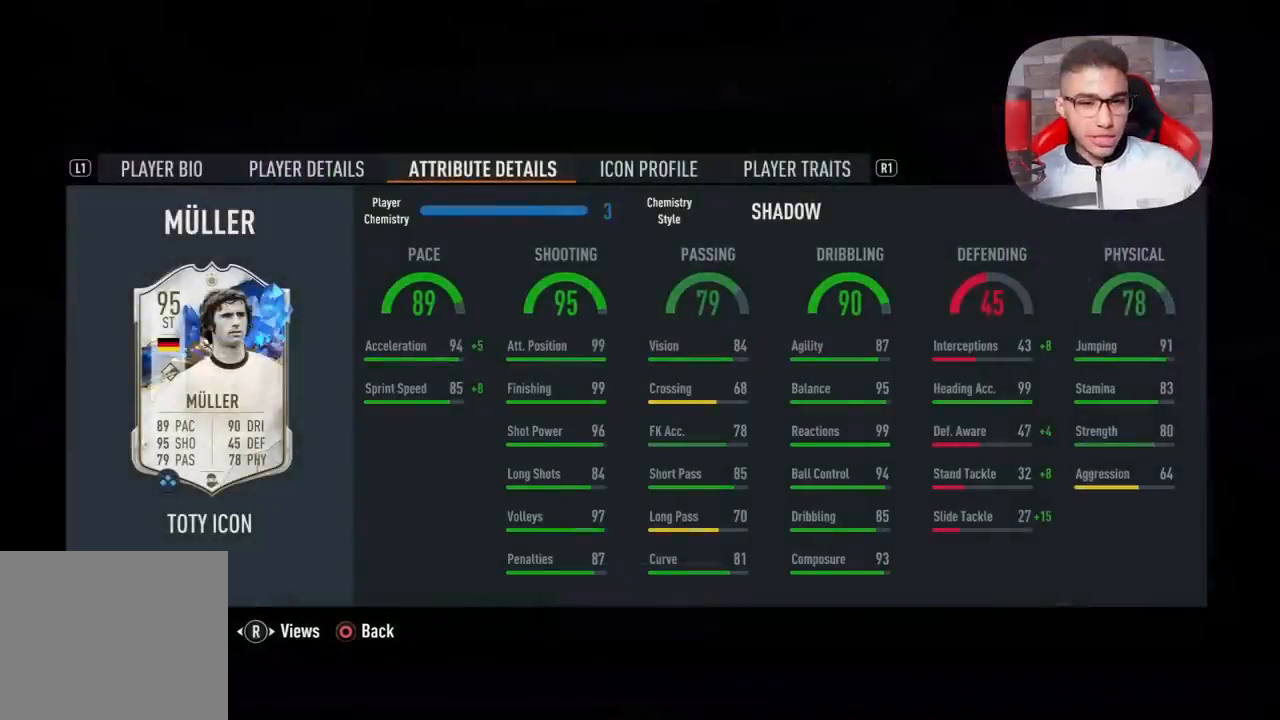
{"buttons": ["R1"], "left_stick": "center", "right_stick": "center", "events": [[217, "R1", "down"], [300, "R1", "up"], [433, "R1", "down"]]}
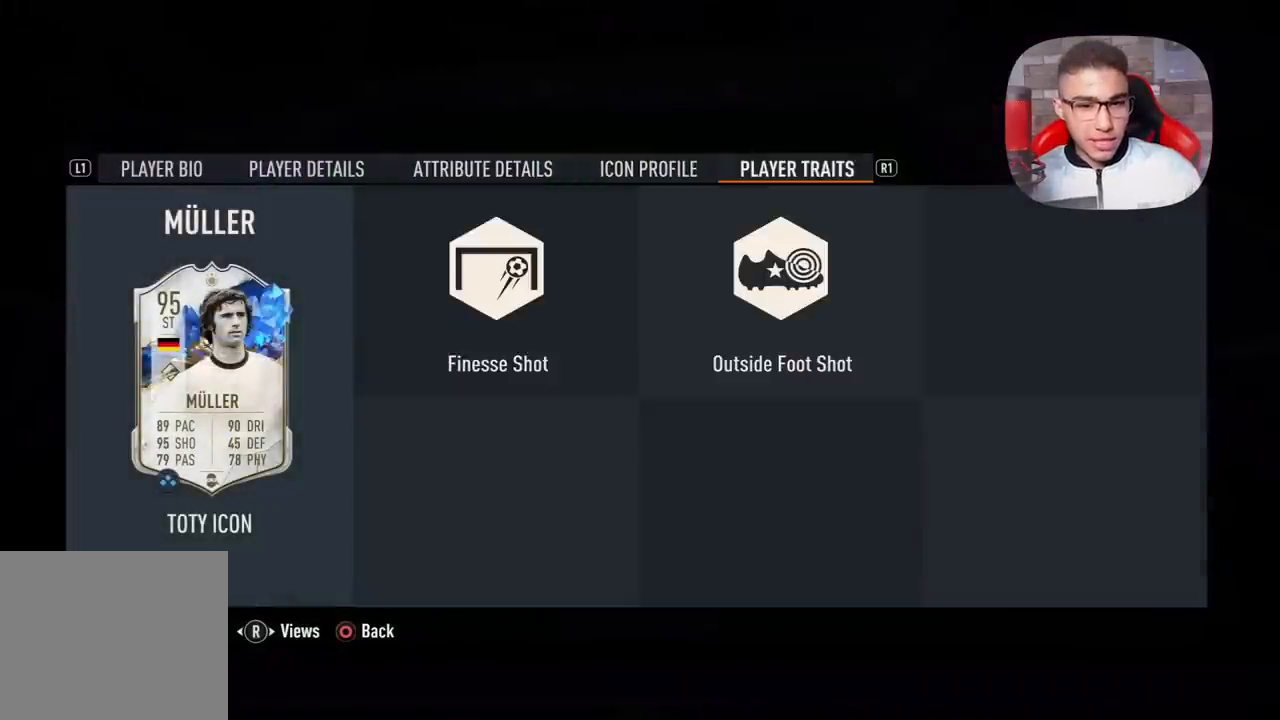
{"buttons": ["L1"], "left_stick": "center", "right_stick": "center", "events": [[17, "R1", "up"], [300, "L1", "down"], [367, "L1", "up"], [417, "L1", "down"]]}
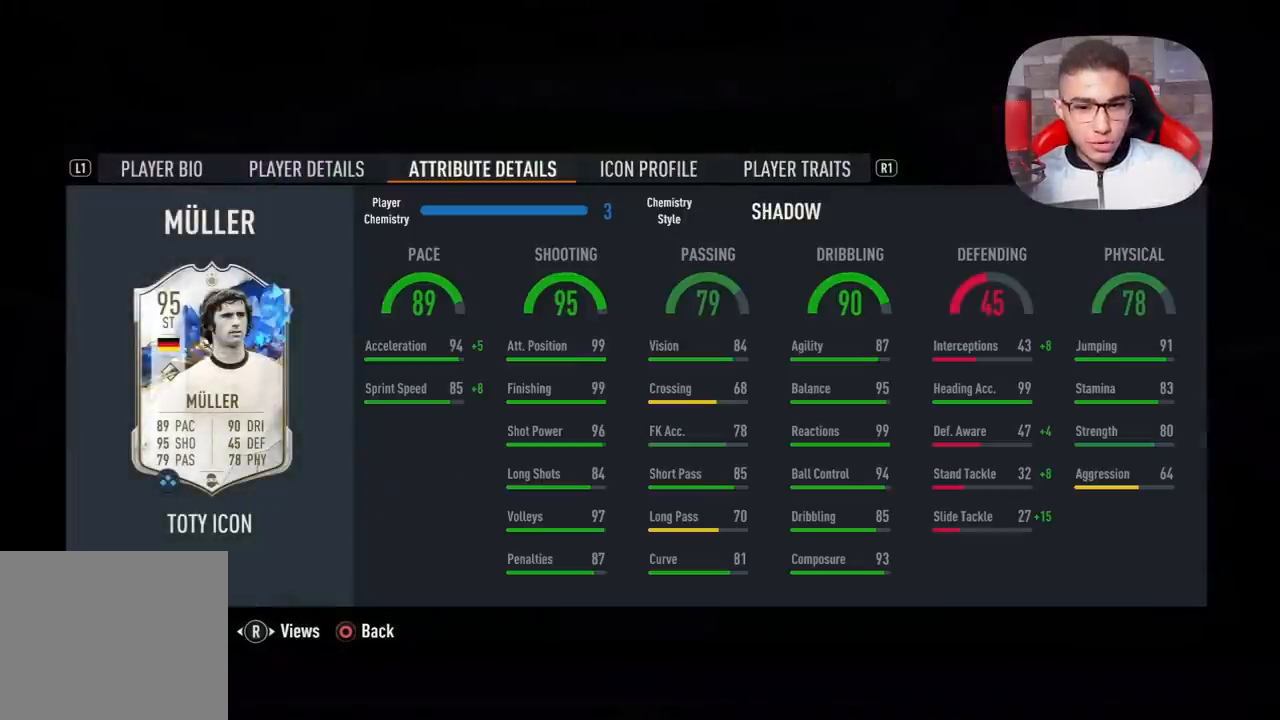
{"buttons": [], "left_stick": "center", "right_stick": "center", "events": [[83, "L1", "up"]]}